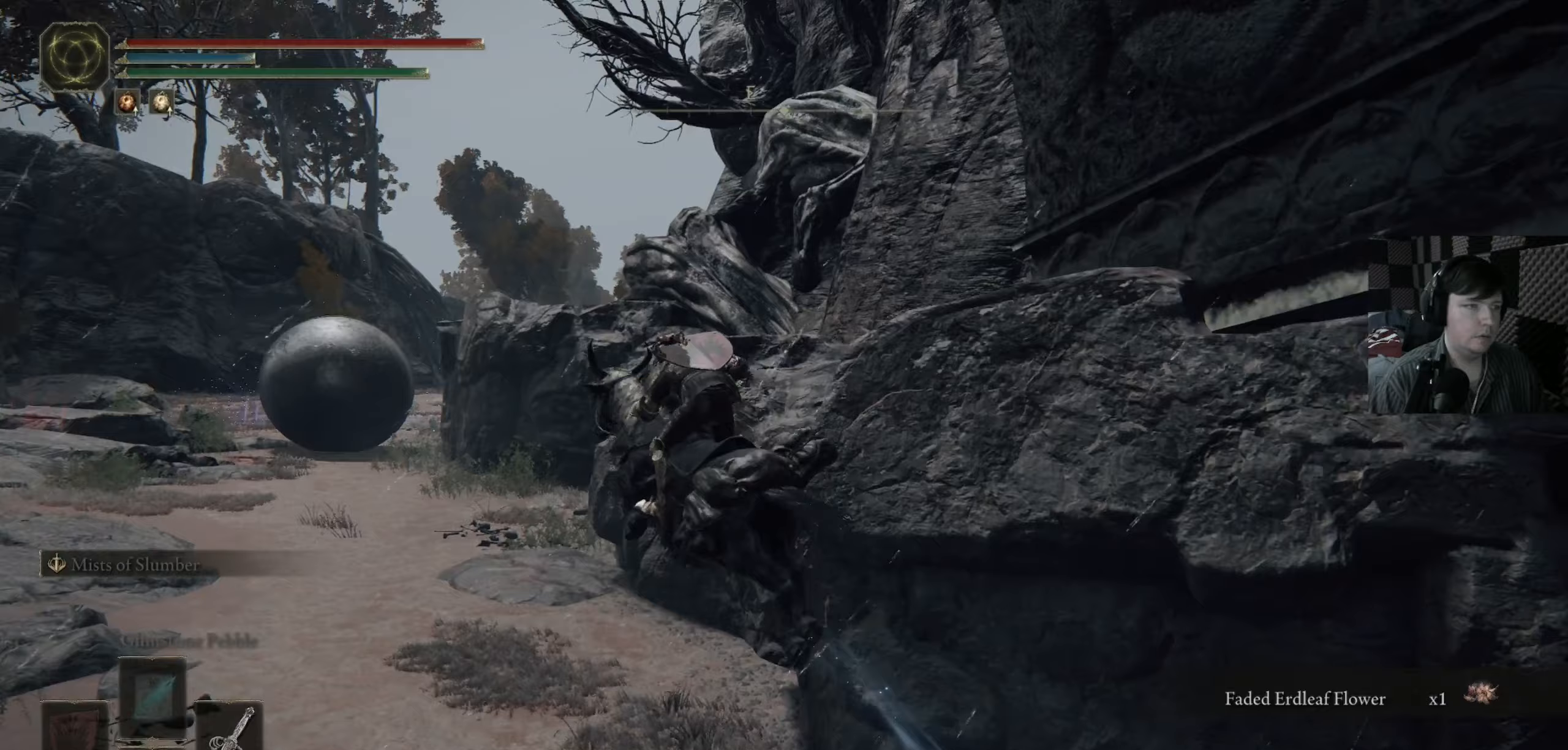
Gameplay with a controller (Xbox layout); each line is a JSON object with the inputs held at the frame after it (dt_ms = milliseconds from this image to that frame). "events" lists button and stick changes between this image and that frame as [ms after this image, input, new state], when the widget could be followed in between.
{"dt_ms": 233, "buttons": [], "left_stick": "up-right", "right_stick": "center", "events": [[117, "left_stick", "up-right"]]}
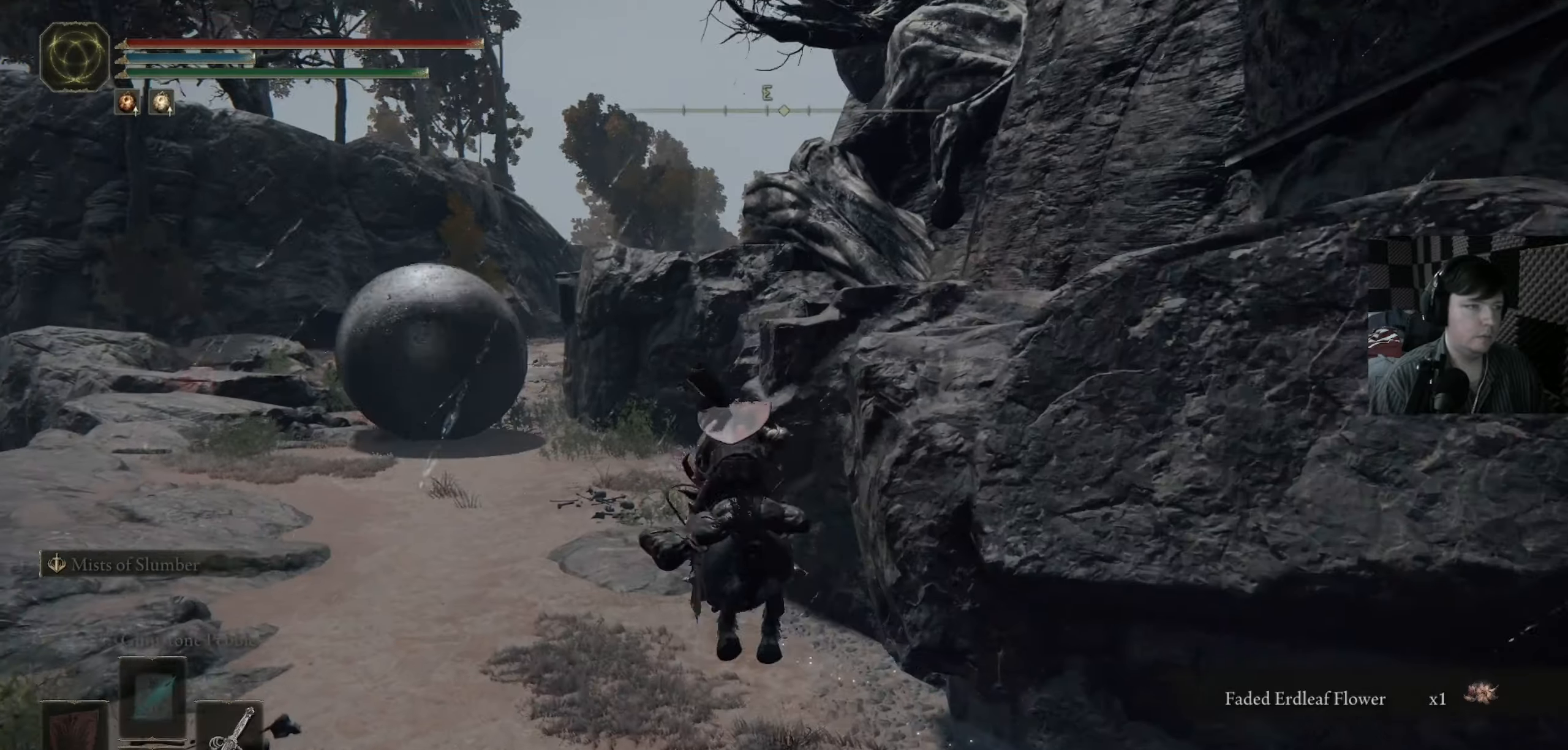
{"dt_ms": 500, "buttons": [], "left_stick": "up", "right_stick": "center", "events": [[84, "left_stick", "up"], [117, "A", "down"], [217, "A", "up"]]}
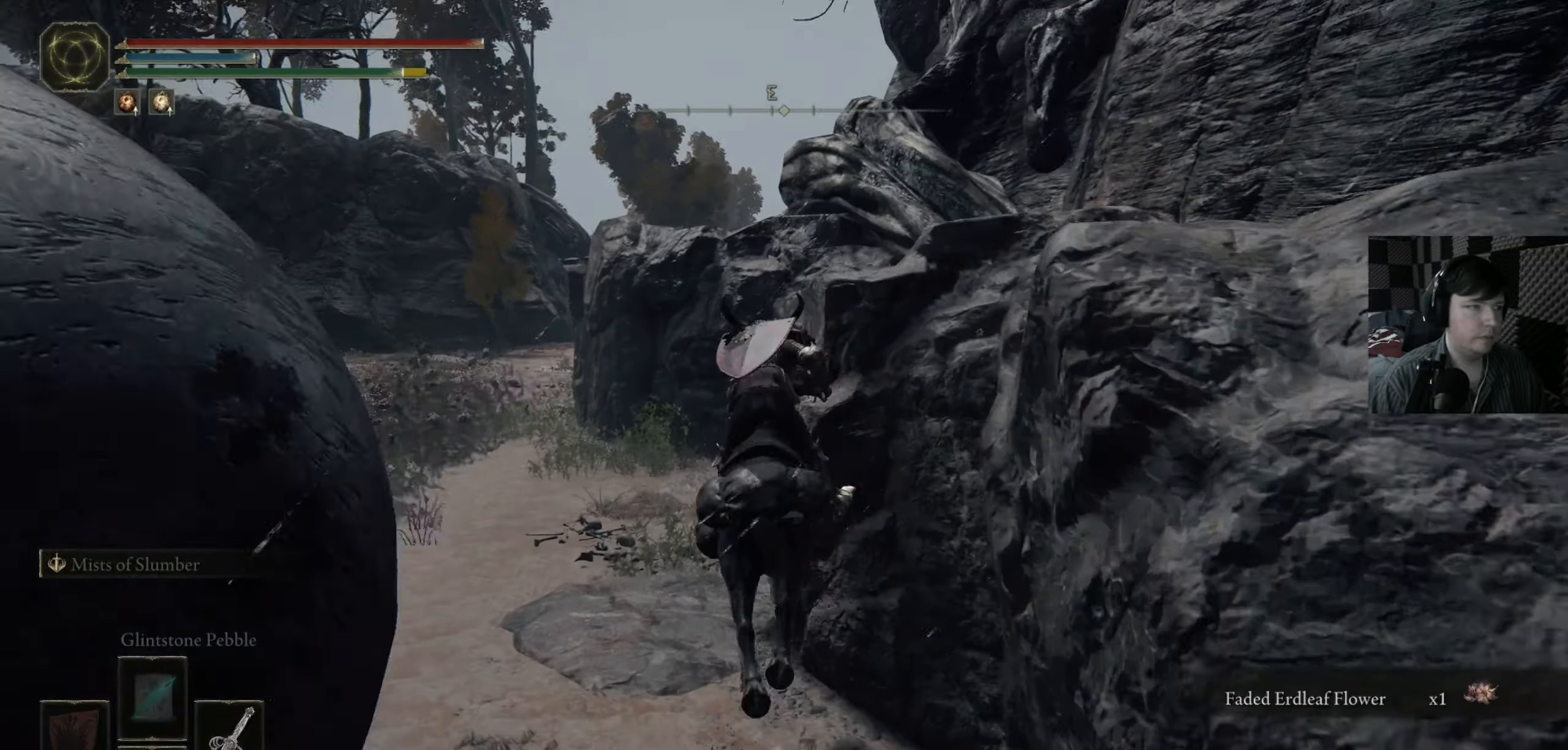
{"dt_ms": 500, "buttons": [], "left_stick": "up", "right_stick": "center", "events": [[117, "left_stick", "up-left"], [317, "left_stick", "up"]]}
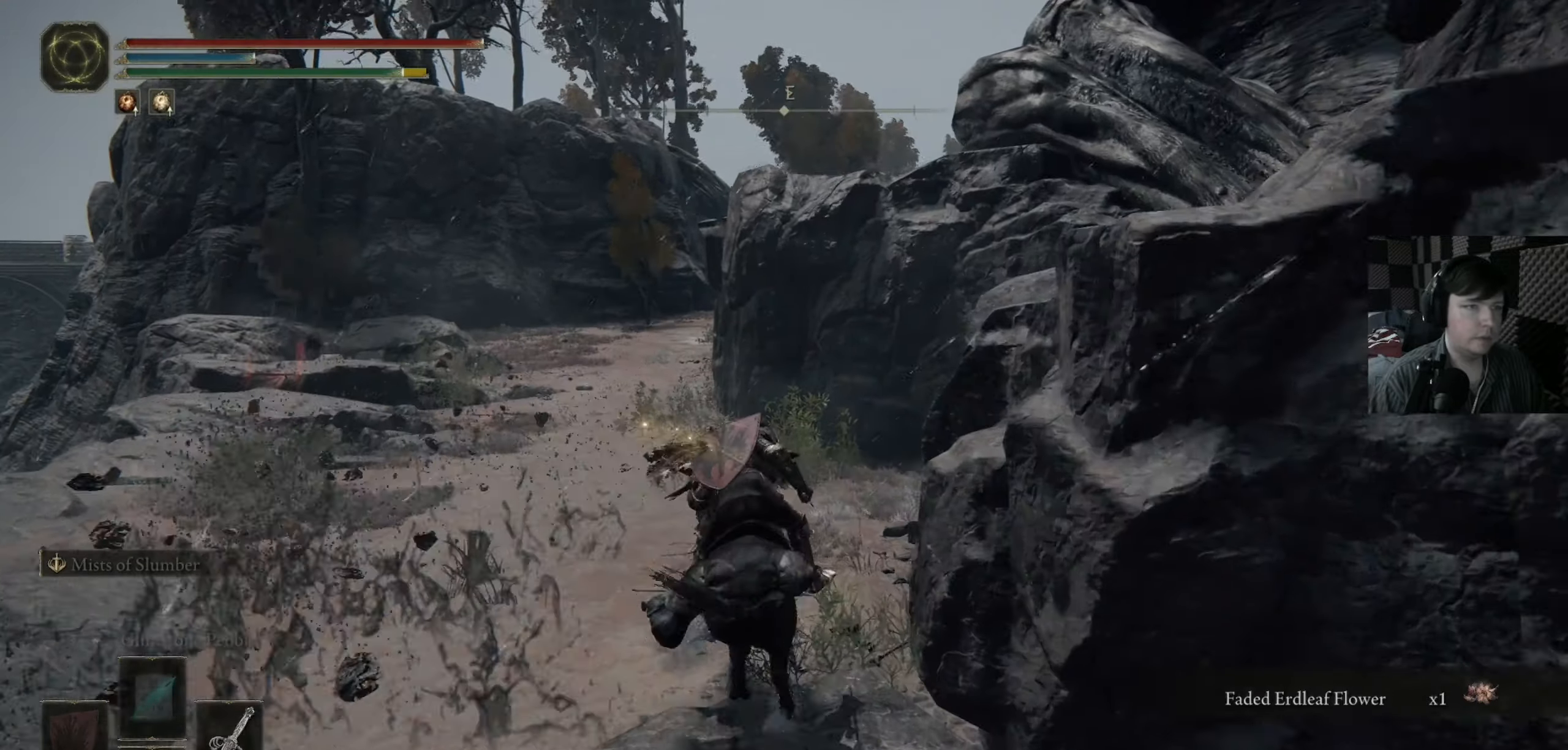
{"dt_ms": 500, "buttons": ["B"], "left_stick": "up-left", "right_stick": "center", "events": [[117, "B", "down"], [484, "left_stick", "up-left"]]}
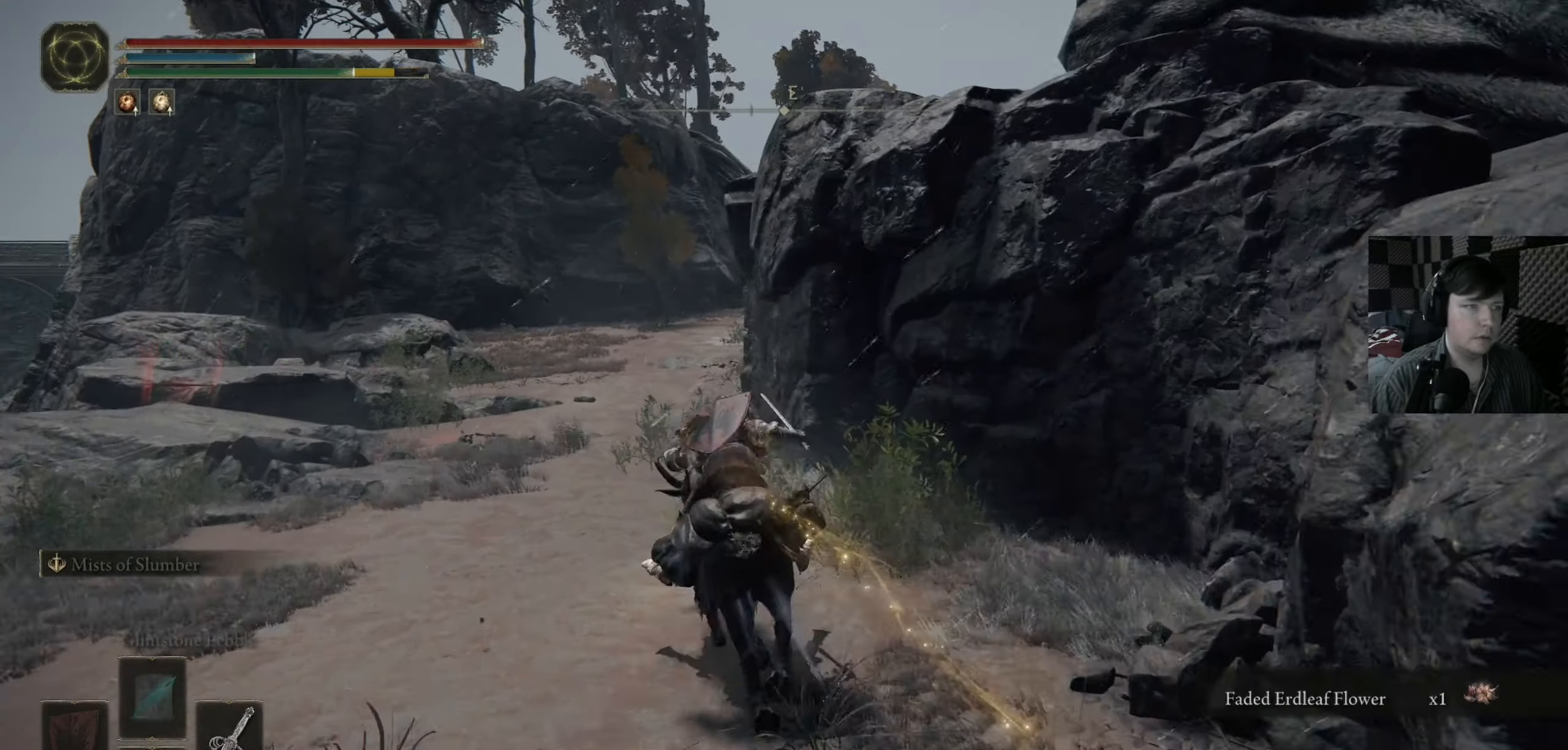
{"dt_ms": 500, "buttons": [], "left_stick": "up", "right_stick": "center", "events": [[250, "left_stick", "up"], [317, "B", "up"]]}
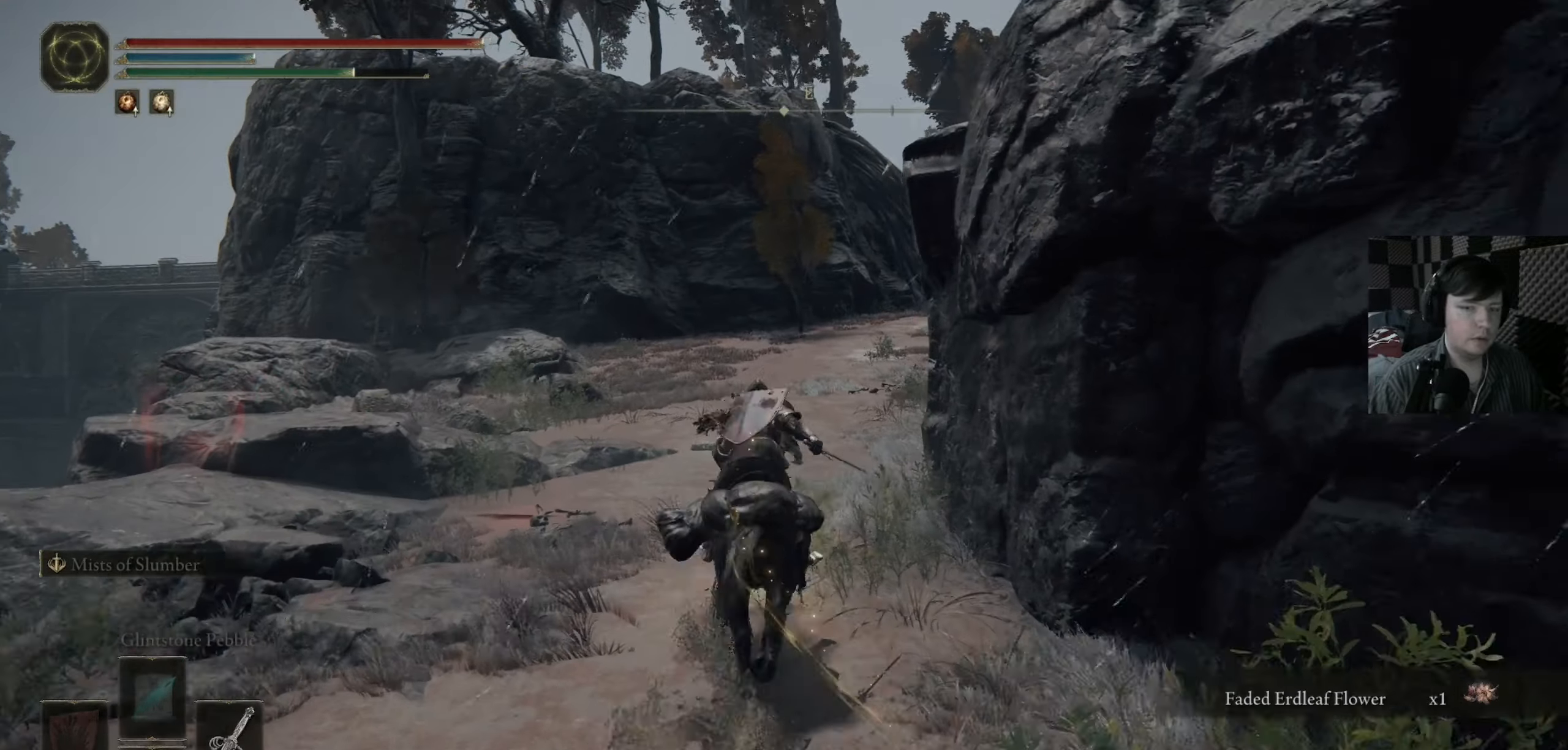
{"dt_ms": 500, "buttons": [], "left_stick": "up", "right_stick": "center", "events": []}
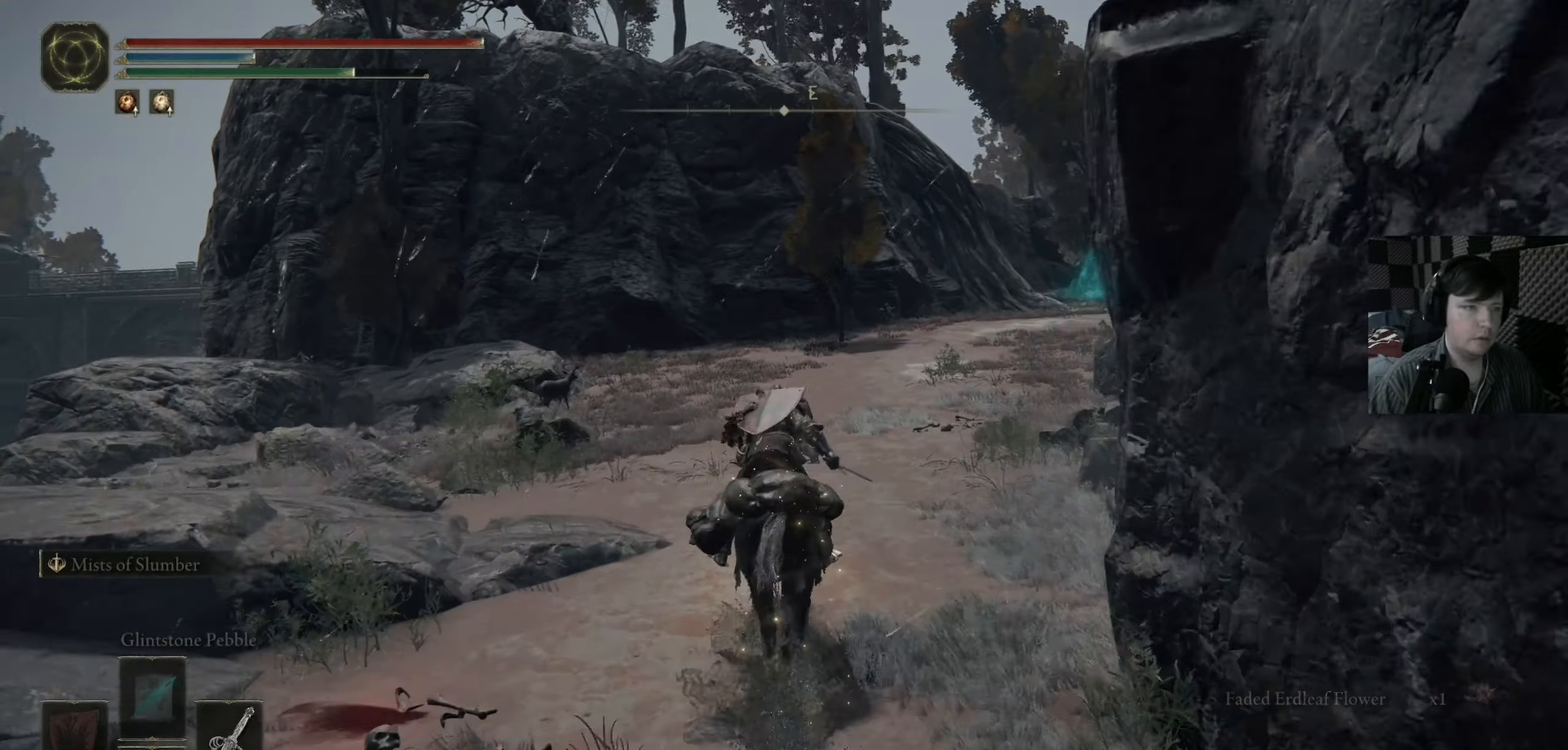
{"dt_ms": 500, "buttons": [], "left_stick": "up-left", "right_stick": "right", "events": [[250, "left_stick", "up-left"], [417, "right_stick", "right"]]}
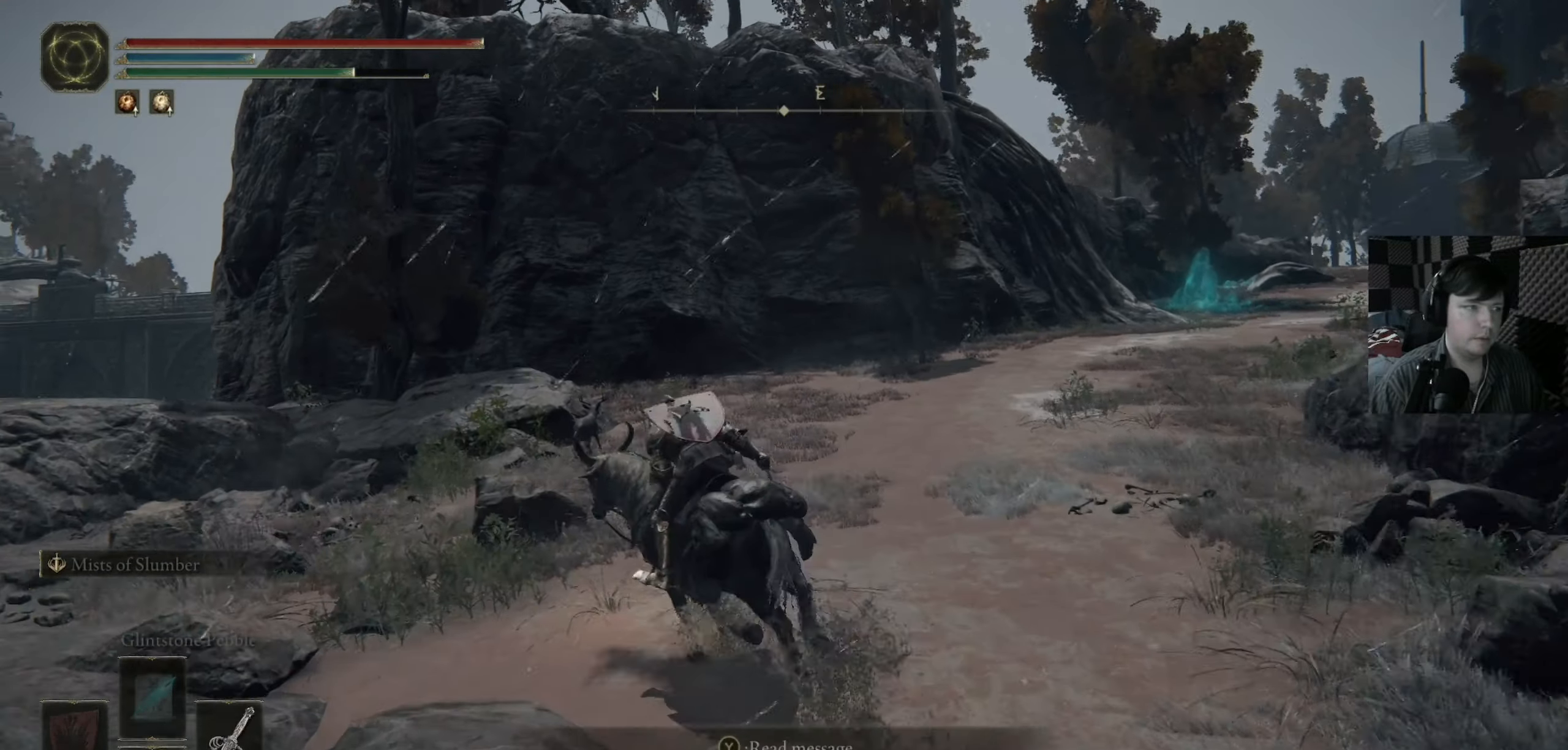
{"dt_ms": 500, "buttons": [], "left_stick": "up-left", "right_stick": "down-right", "events": [[50, "right_stick", "down-right"]]}
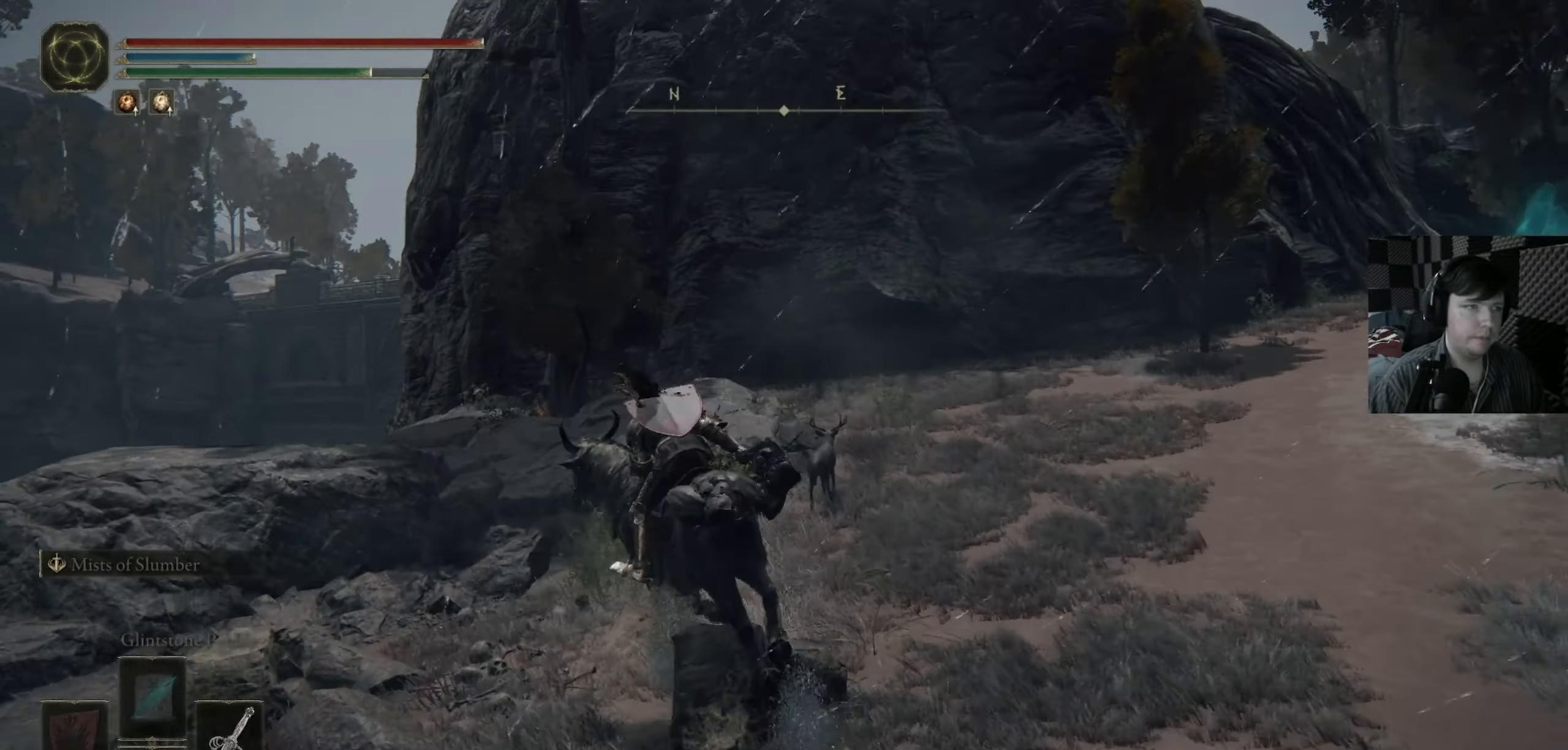
{"dt_ms": 500, "buttons": [], "left_stick": "up", "right_stick": "center", "events": [[17, "left_stick", "up"], [84, "right_stick", "center"], [317, "A", "down"], [384, "A", "up"]]}
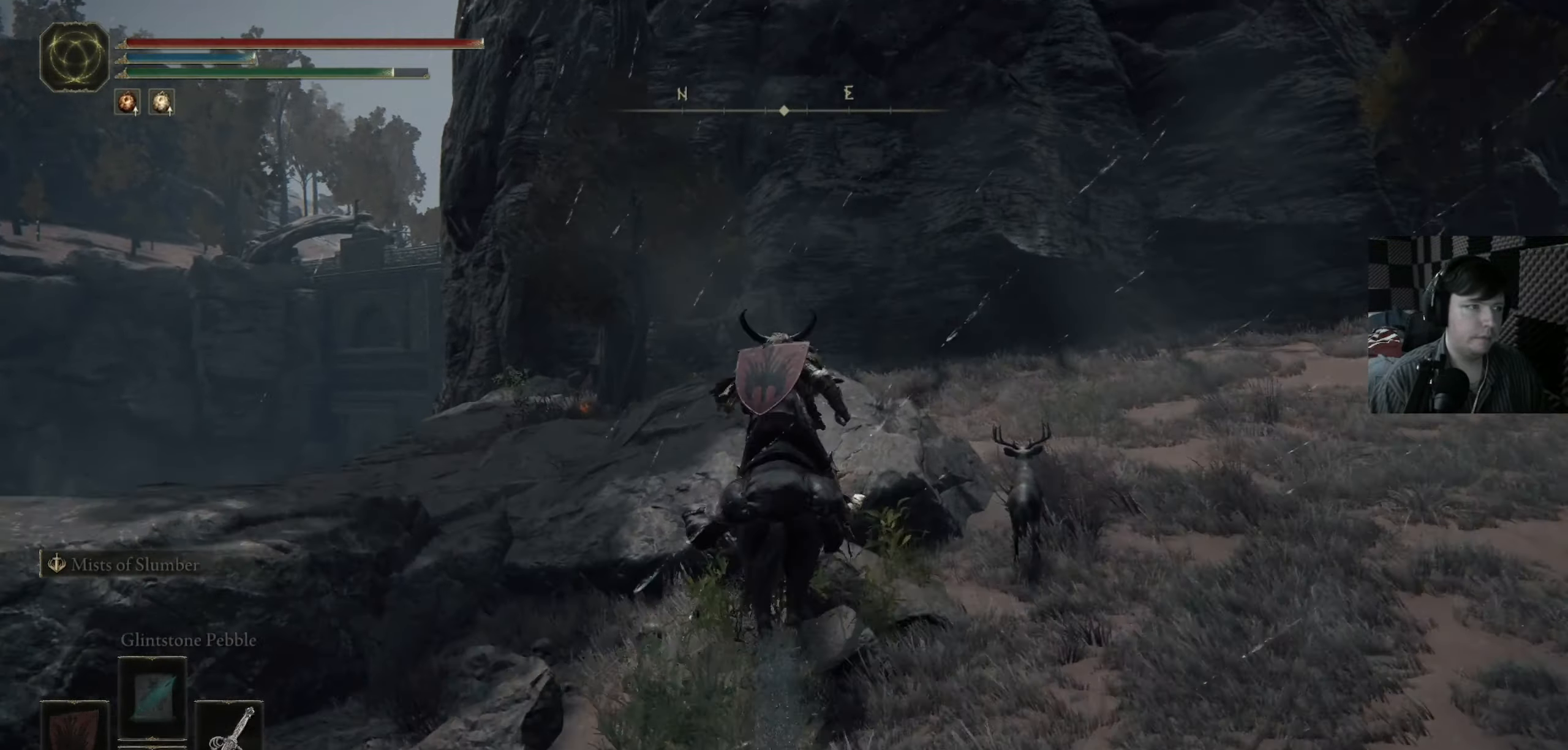
{"dt_ms": 500, "buttons": [], "left_stick": "up-left", "right_stick": "center", "events": [[317, "left_stick", "up-left"]]}